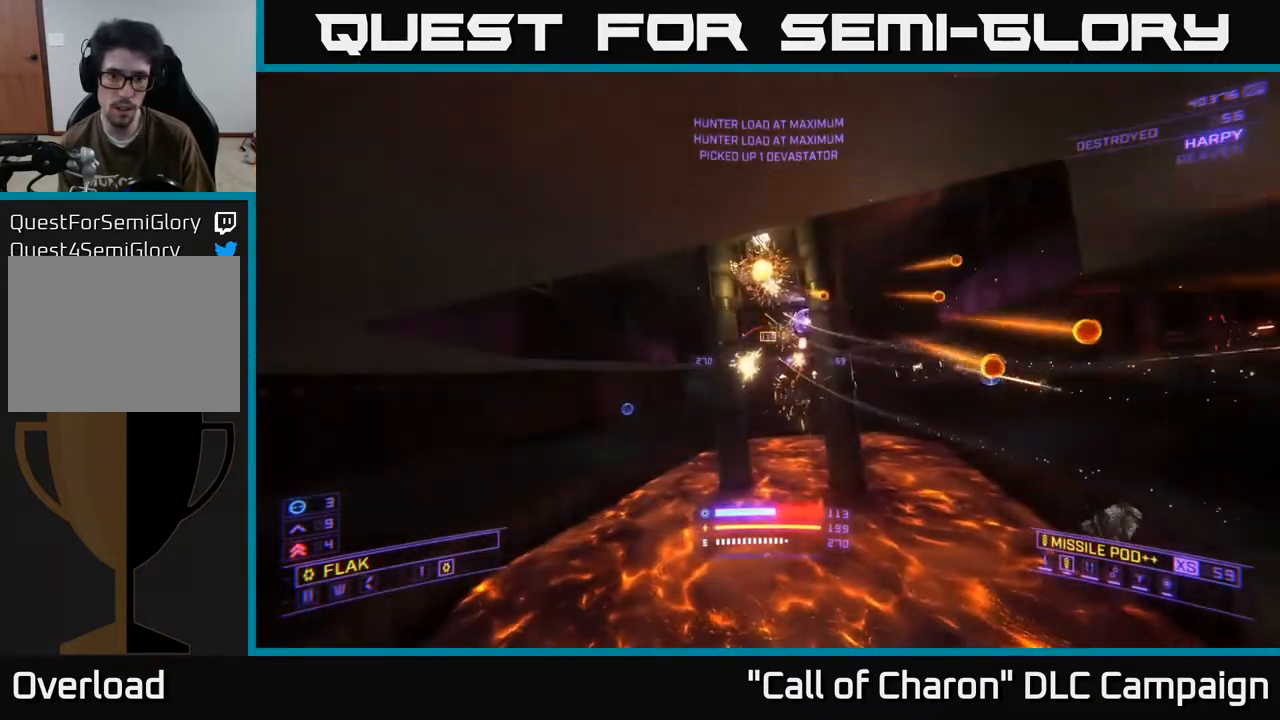
Gameplay with a controller (Xbox layout); each line is a JSON object with the inputs held at the frame after it. "events" lists button and stick changes between this image and that frame as [ms after this image, input, new state], when the widget could be followed in between.
{"buttons": ["L1"], "left_stick": "up", "right_stick": "center", "events": [[150, "right_stick", "up-right"], [250, "R2", "up"], [250, "left_stick", "up"], [283, "X", "up"], [283, "right_stick", "center"], [450, "L1", "down"]]}
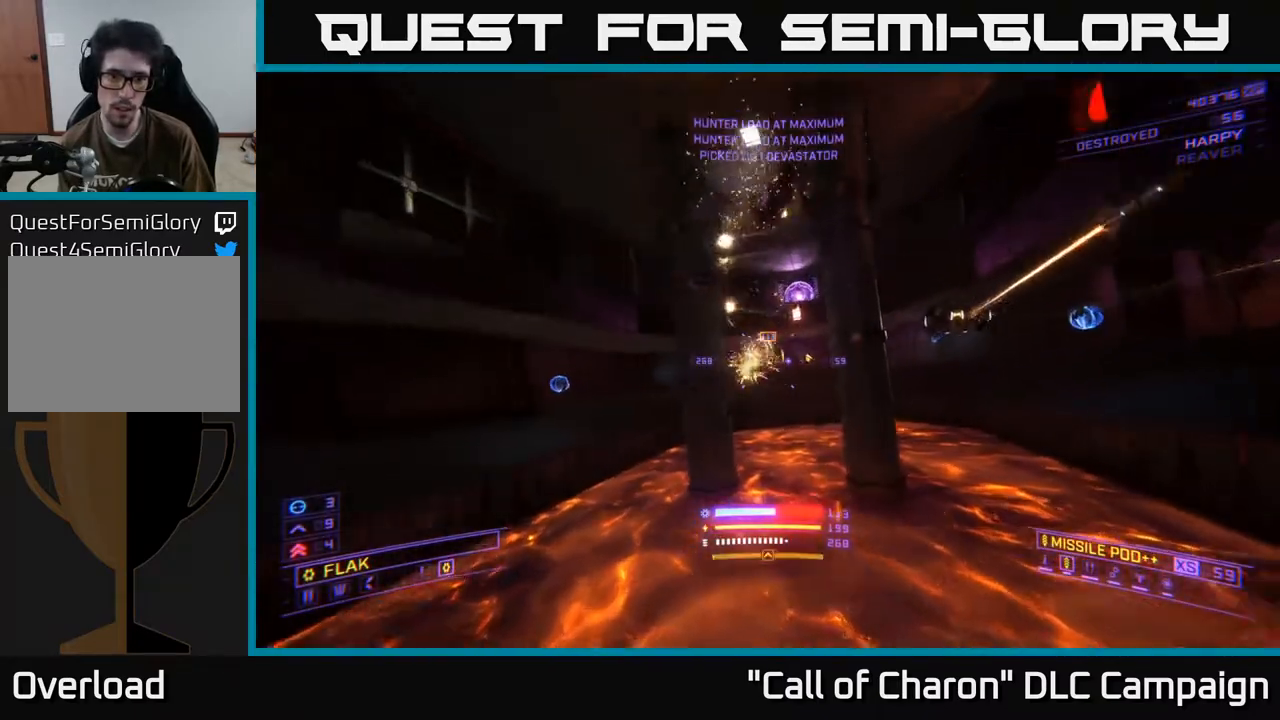
{"buttons": ["L1"], "left_stick": "up", "right_stick": "down-right", "events": [[50, "right_stick", "up"], [233, "right_stick", "center"], [367, "A", "down"], [483, "right_stick", "down-right"], [500, "A", "up"]]}
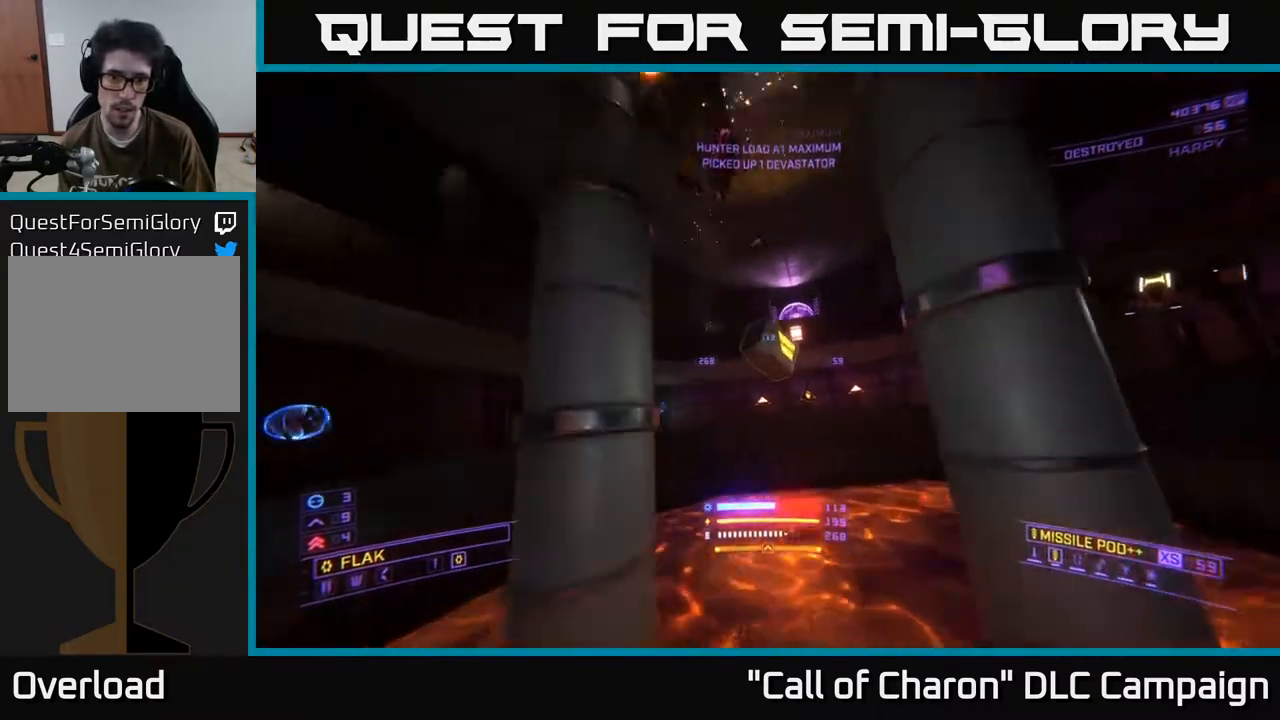
{"buttons": ["R2"], "left_stick": "up-right", "right_stick": "down-left", "events": [[100, "right_stick", "right"], [167, "L1", "up"], [183, "left_stick", "up-right"], [300, "right_stick", "up-left"], [433, "right_stick", "down-left"], [450, "R2", "down"]]}
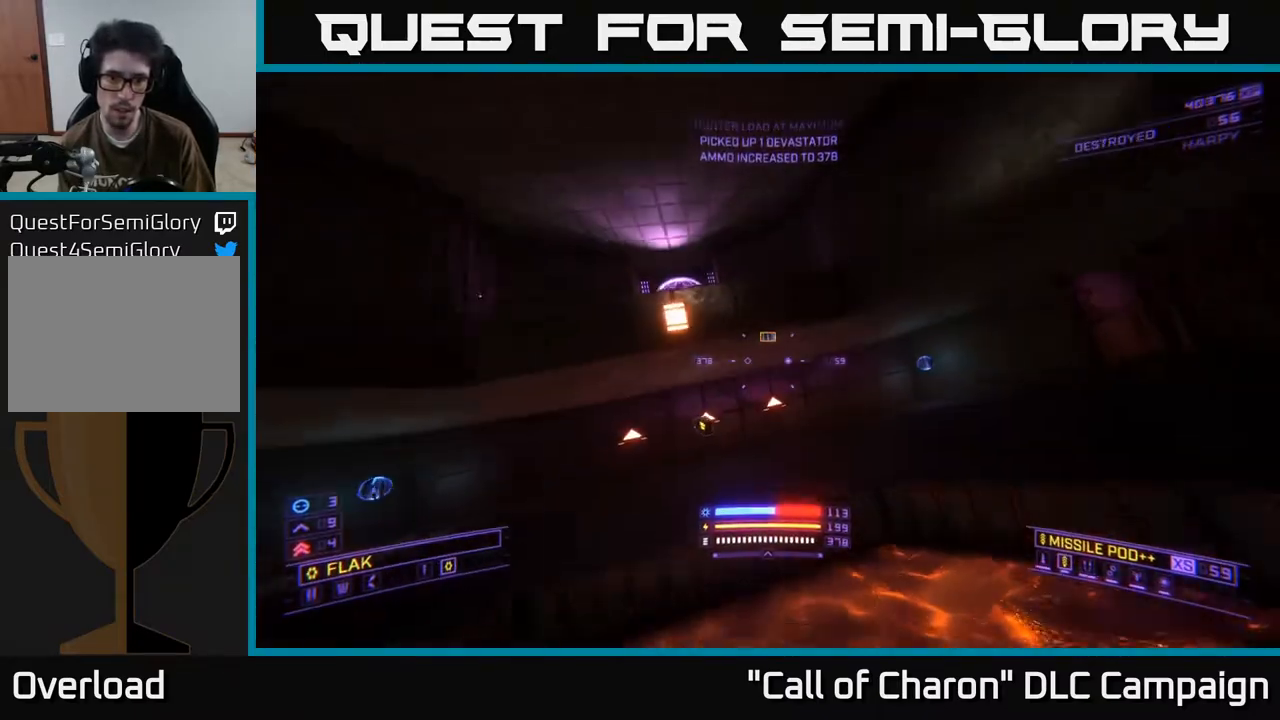
{"buttons": [], "left_stick": "up-left", "right_stick": "down-left", "events": [[183, "right_stick", "center"], [250, "left_stick", "right"], [283, "R2", "up"], [333, "right_stick", "down-left"], [433, "left_stick", "up-left"]]}
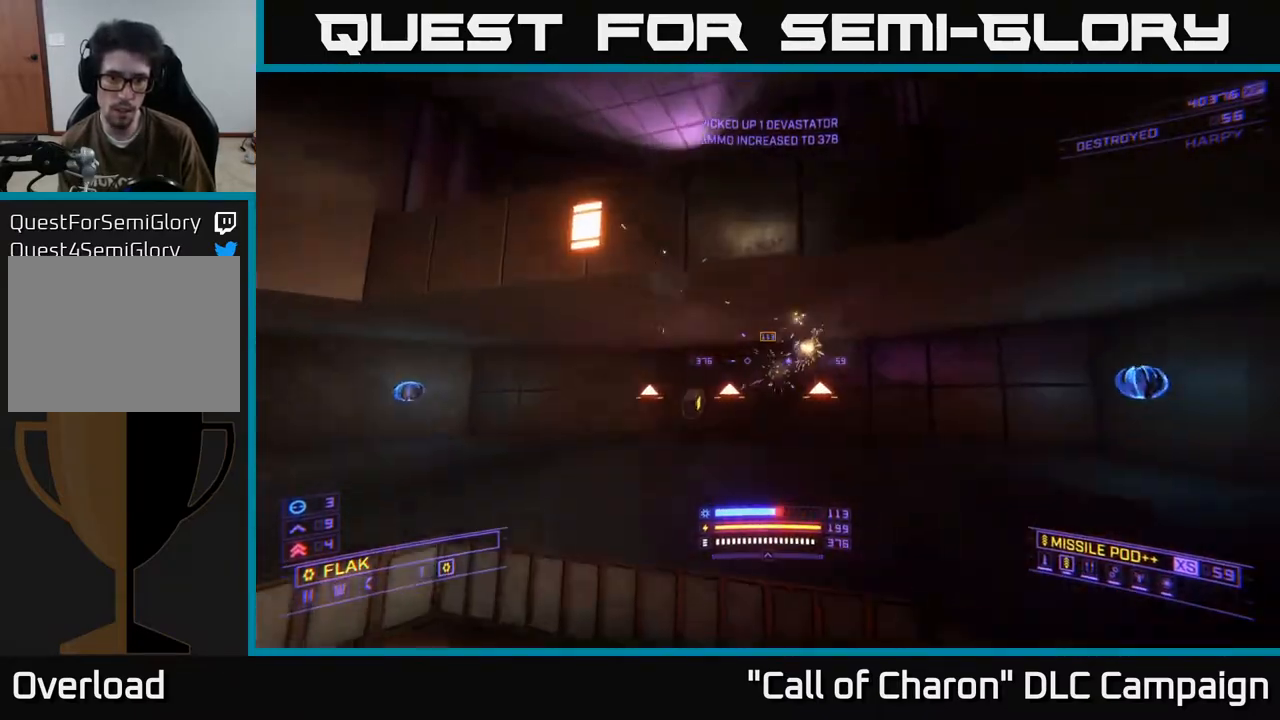
{"buttons": ["L1"], "left_stick": "up", "right_stick": "left", "events": [[33, "right_stick", "center"], [83, "left_stick", "up"], [183, "right_stick", "left"], [250, "L1", "down"], [350, "X", "down"], [450, "X", "up"]]}
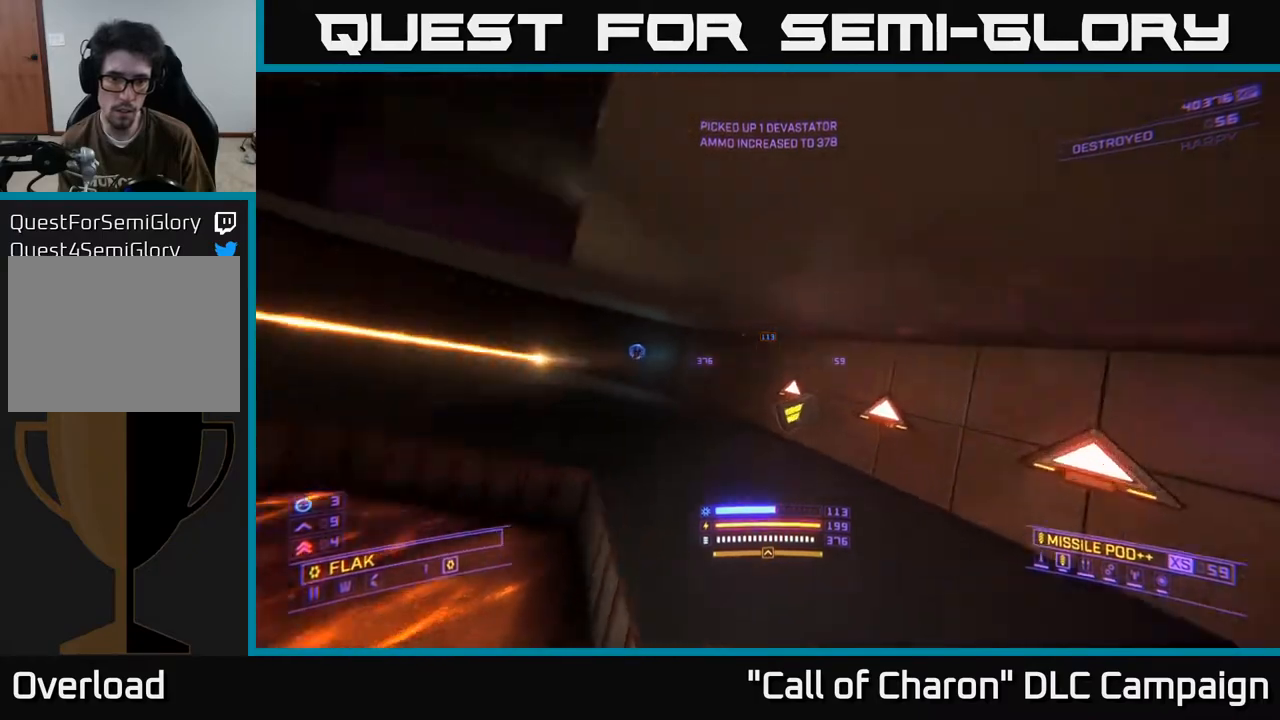
{"buttons": ["L1"], "left_stick": "up-right", "right_stick": "down", "events": [[200, "right_stick", "center"], [383, "left_stick", "up-right"], [450, "right_stick", "down"]]}
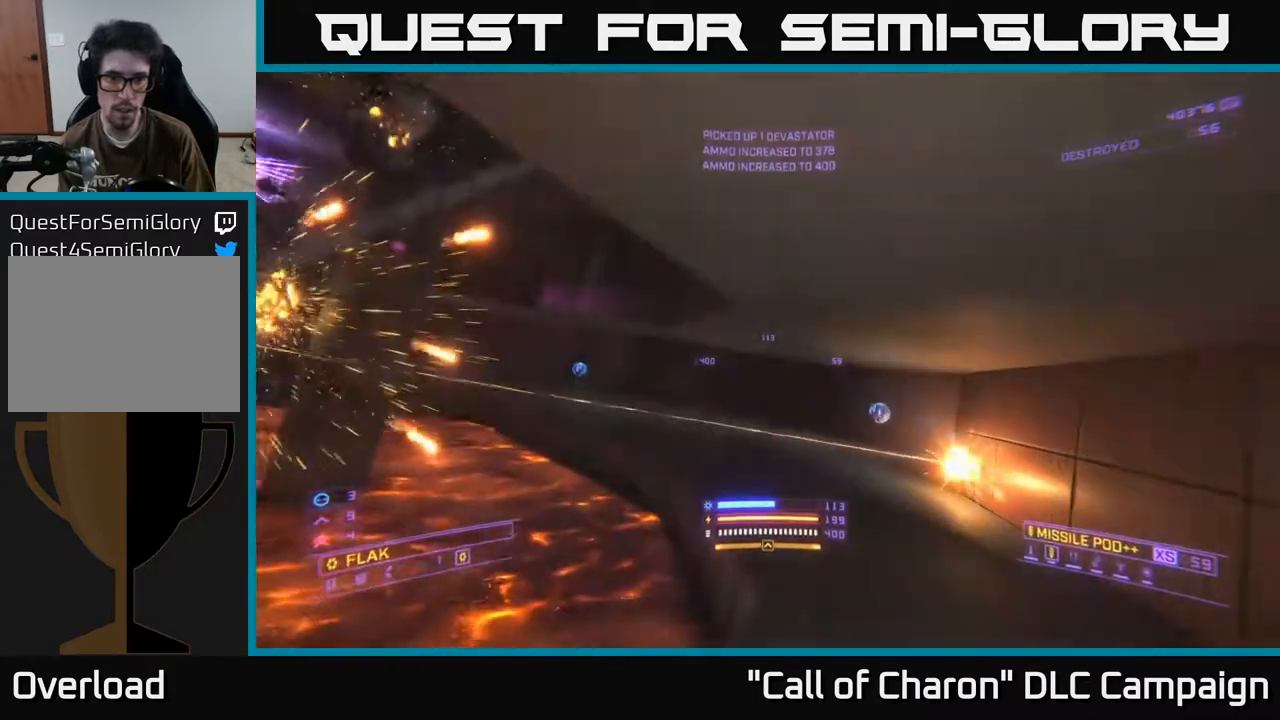
{"buttons": [], "left_stick": "right", "right_stick": "center", "events": [[67, "right_stick", "left"], [367, "left_stick", "right"], [383, "L1", "up"], [500, "right_stick", "center"]]}
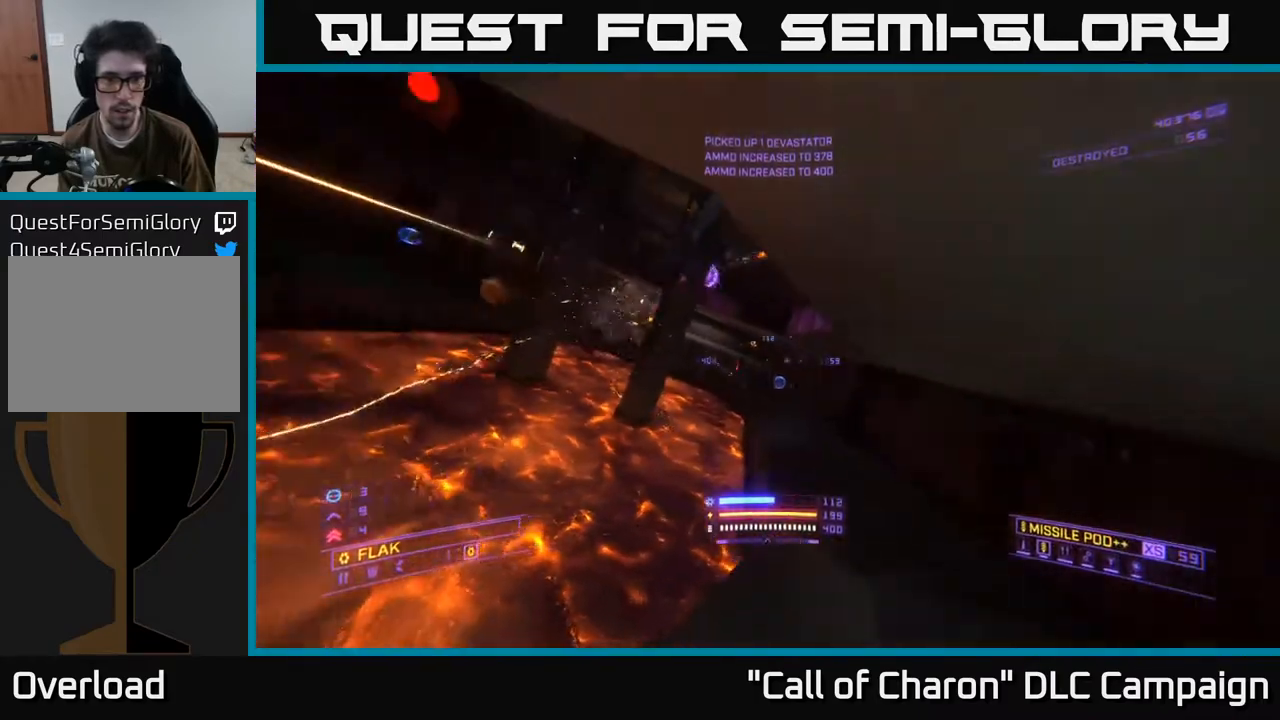
{"buttons": ["L1"], "left_stick": "up", "right_stick": "center", "events": [[133, "right_stick", "down-right"], [167, "left_stick", "up-right"], [250, "L1", "down"], [267, "left_stick", "up"], [283, "right_stick", "up-left"], [433, "right_stick", "center"]]}
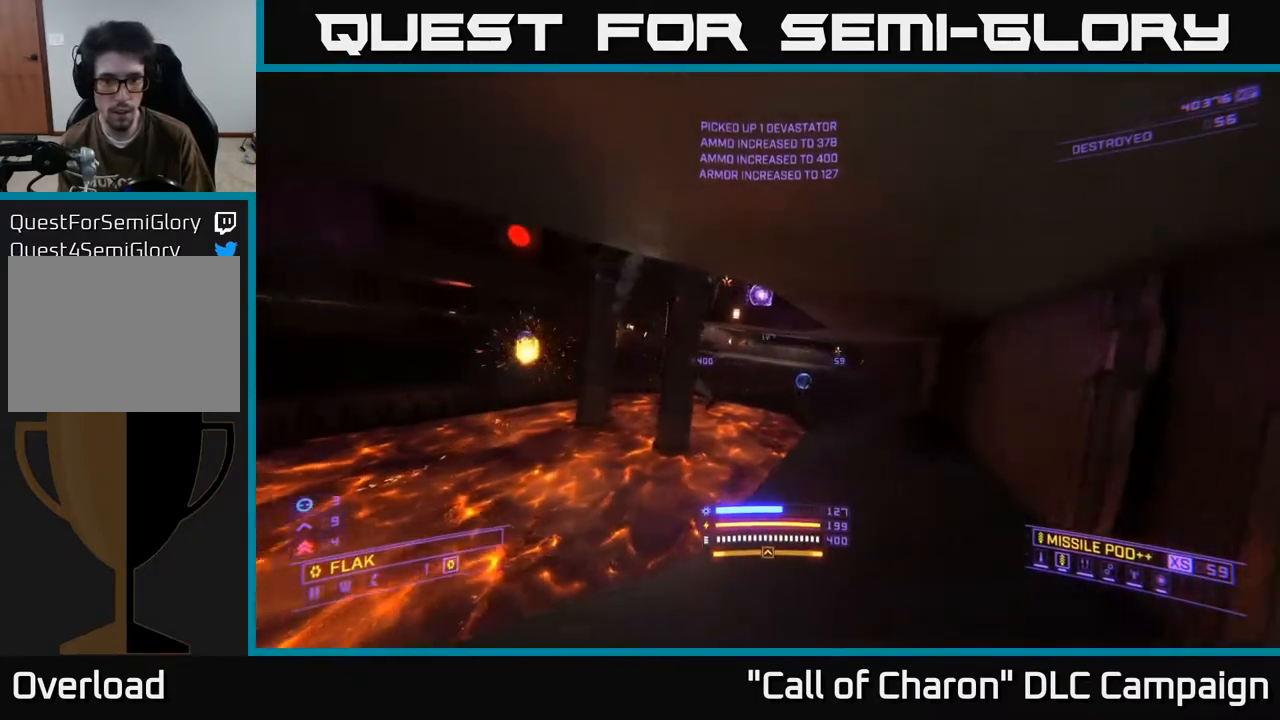
{"buttons": ["L1"], "left_stick": "up", "right_stick": "left", "events": [[383, "right_stick", "left"]]}
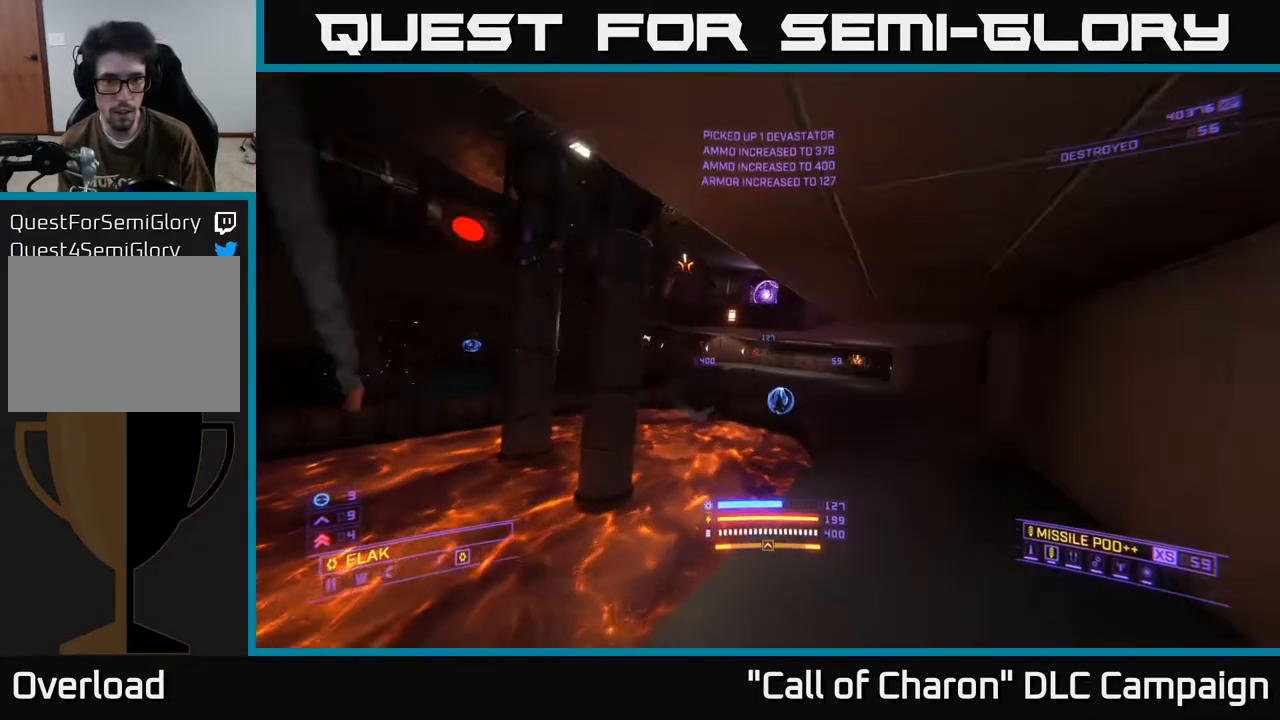
{"buttons": [], "left_stick": "up-right", "right_stick": "center", "events": [[33, "right_stick", "center"], [167, "right_stick", "up-left"], [383, "left_stick", "up-right"], [450, "L1", "up"], [500, "right_stick", "center"]]}
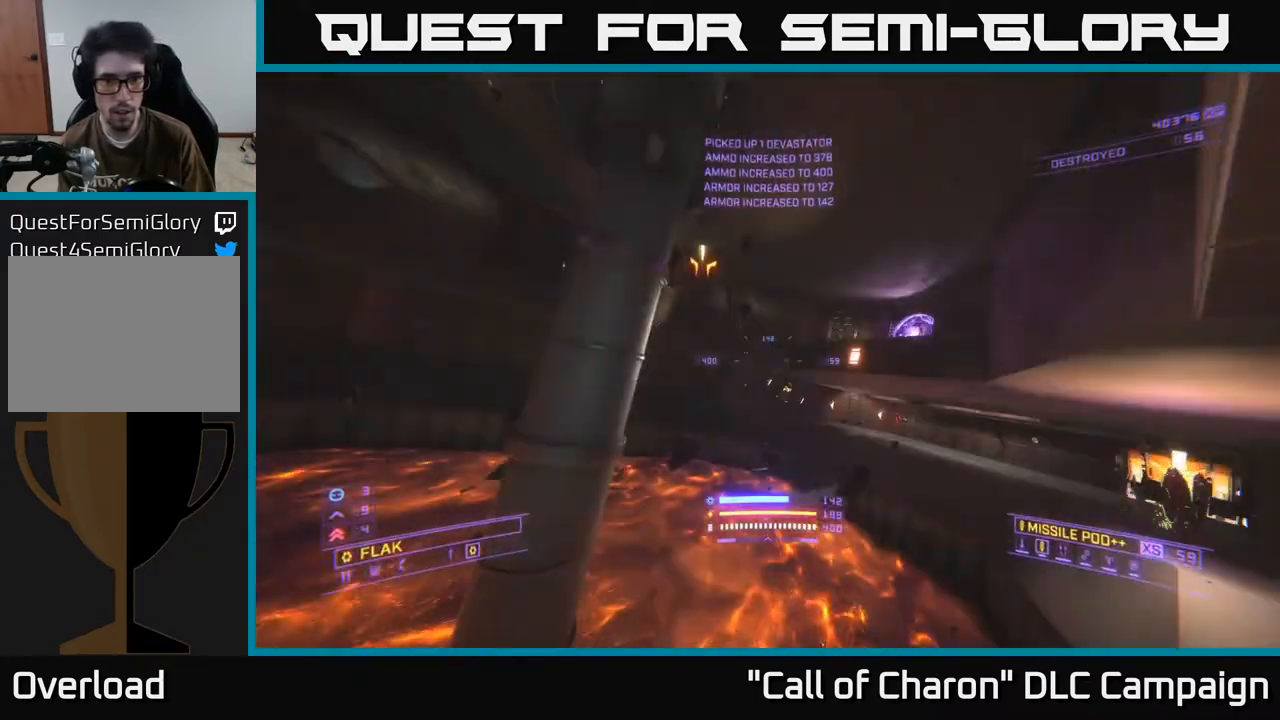
{"buttons": ["A"], "left_stick": "up-right", "right_stick": "down", "events": [[117, "R2", "down"], [117, "right_stick", "left"], [167, "A", "down"], [383, "right_stick", "center"], [433, "right_stick", "down"], [467, "R2", "up"]]}
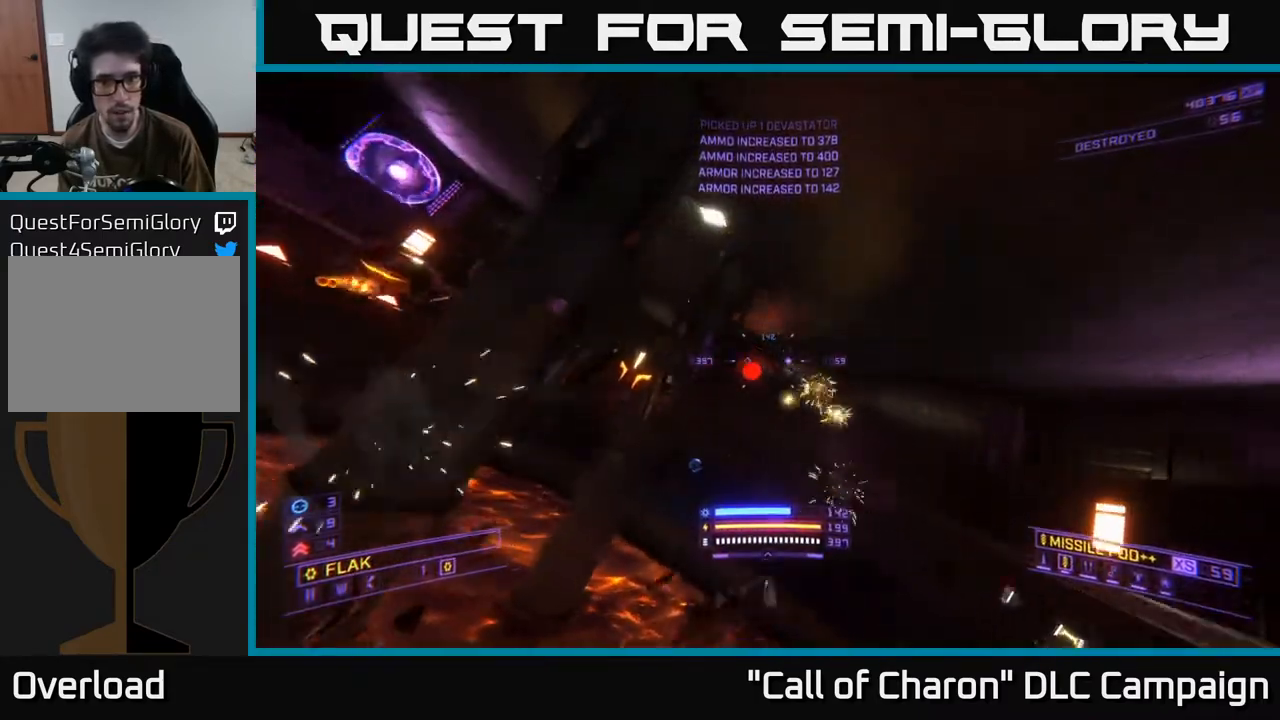
{"buttons": ["R2"], "left_stick": "up", "right_stick": "center", "events": [[233, "A", "up"], [283, "left_stick", "up"], [317, "right_stick", "left"], [383, "R2", "down"], [383, "right_stick", "center"]]}
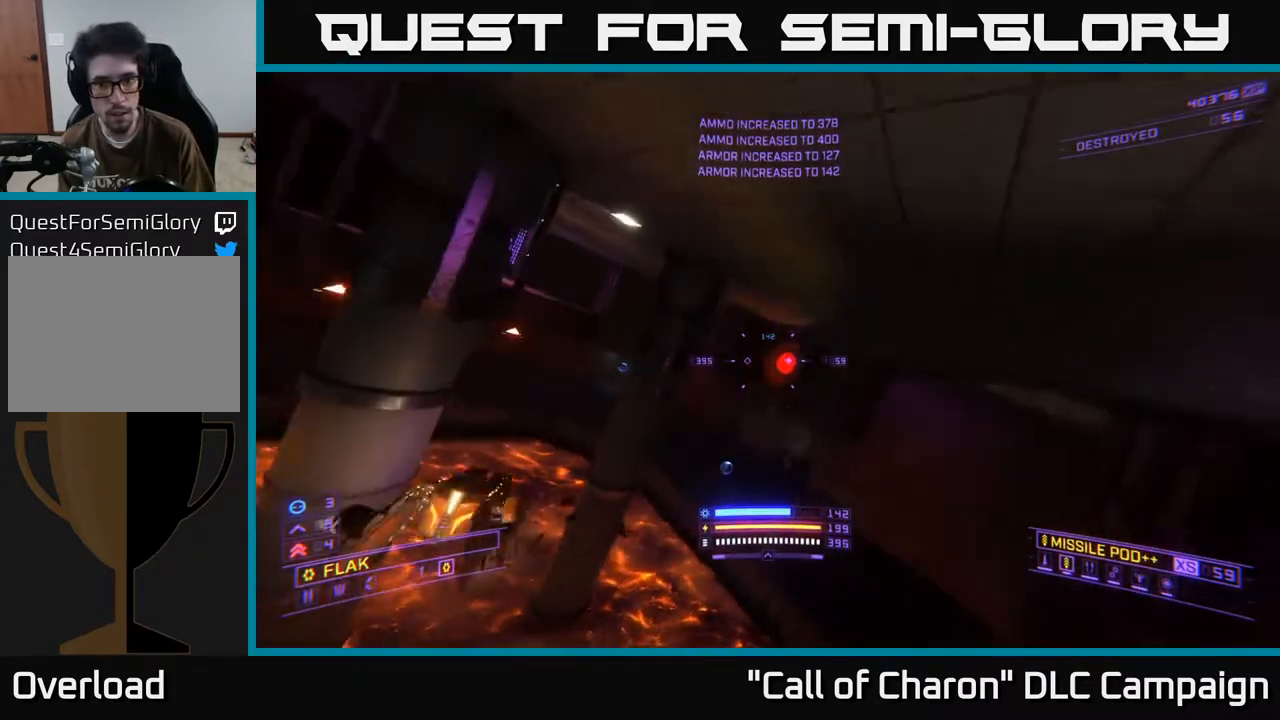
{"buttons": ["R2"], "left_stick": "up-left", "right_stick": "center", "events": [[33, "right_stick", "up-right"], [200, "right_stick", "center"], [250, "X", "down"], [267, "left_stick", "up-left"], [367, "R2", "up"], [433, "X", "up"], [483, "R2", "down"]]}
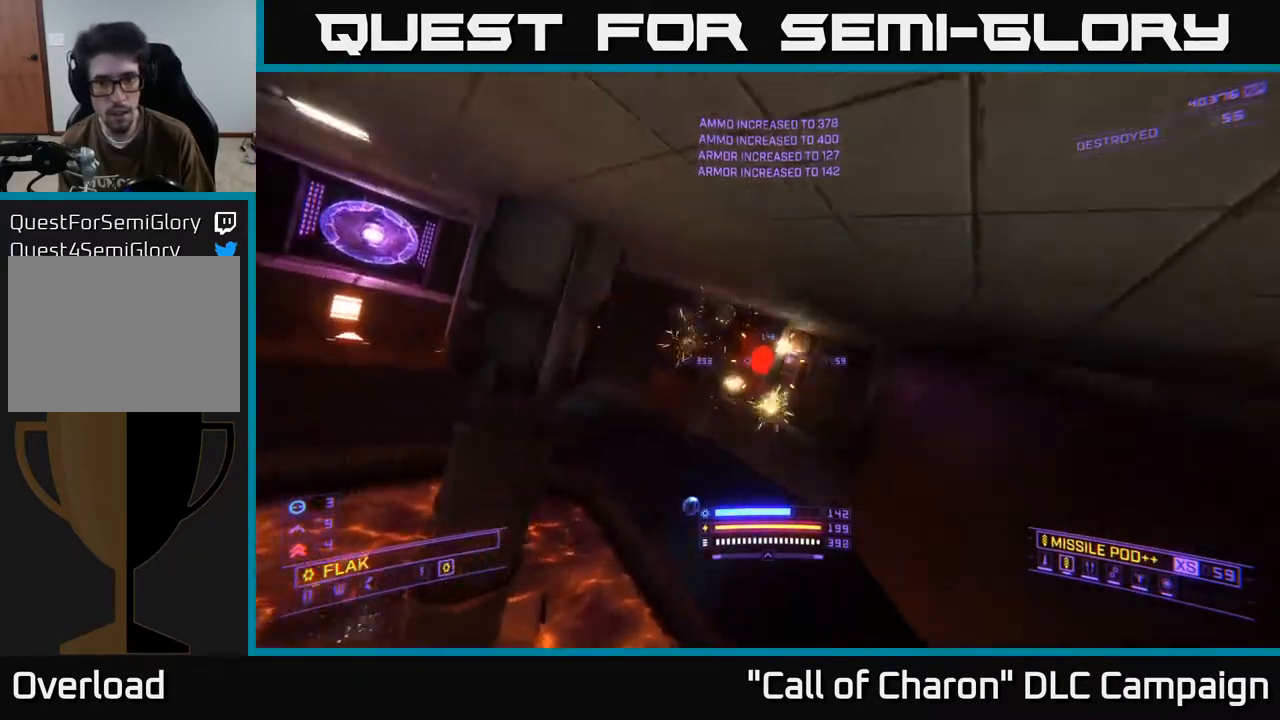
{"buttons": ["R2"], "left_stick": "up-left", "right_stick": "center", "events": [[83, "right_stick", "up-left"], [200, "right_stick", "up"], [350, "right_stick", "up-right"], [367, "R2", "up"], [467, "R2", "down"], [483, "right_stick", "center"]]}
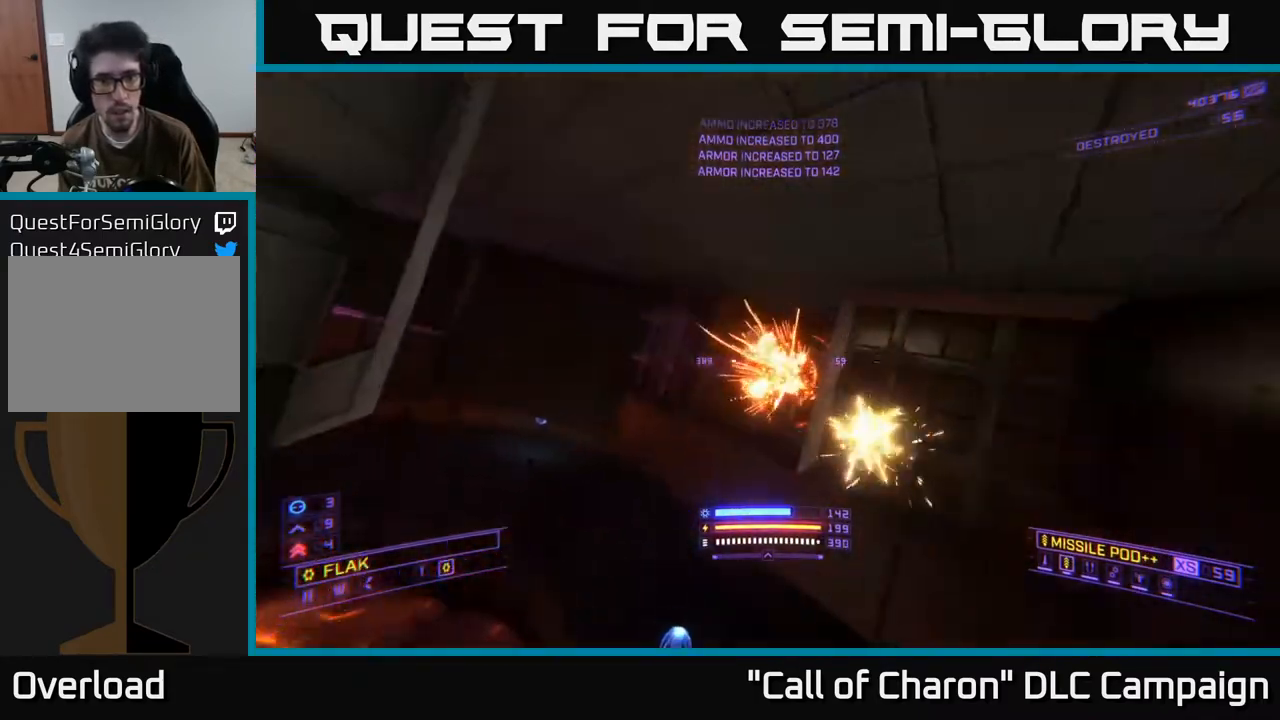
{"buttons": ["X"], "left_stick": "up-left", "right_stick": "up", "events": [[50, "right_stick", "down"], [83, "X", "down"], [117, "right_stick", "down-left"], [167, "R2", "up"], [333, "right_stick", "left"], [450, "right_stick", "up"]]}
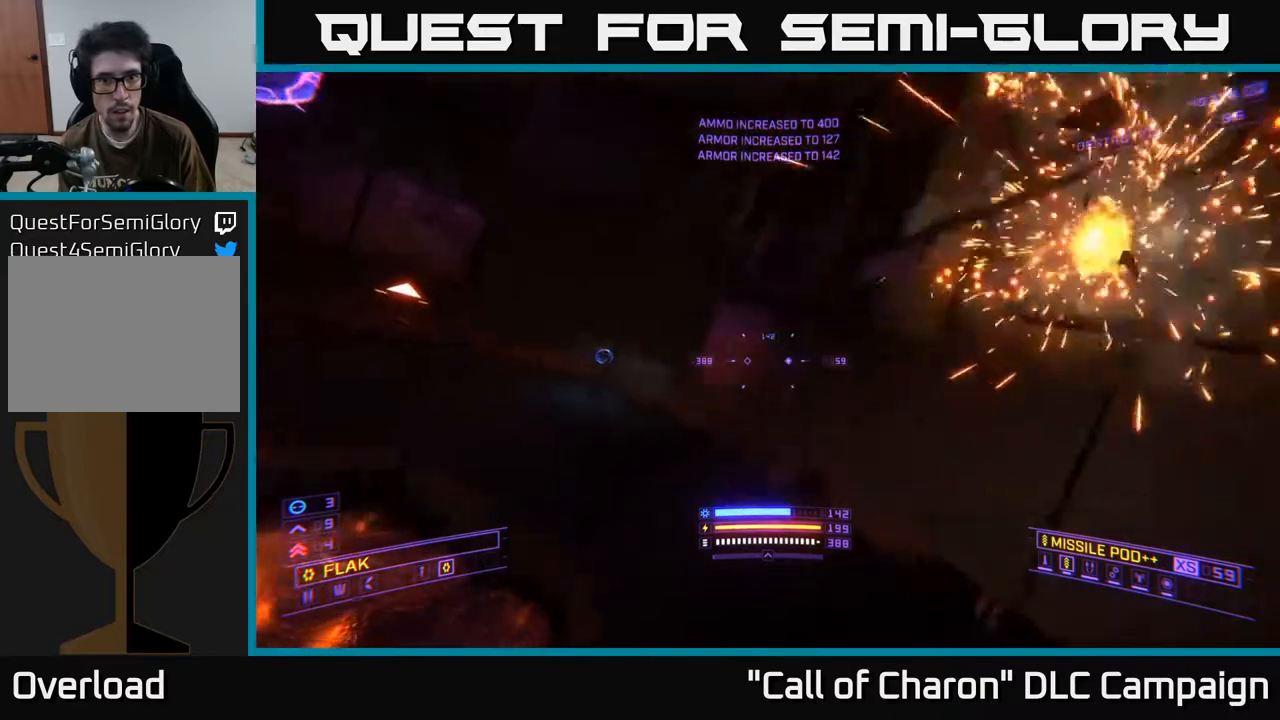
{"buttons": ["L1"], "left_stick": "up-left", "right_stick": "up-left", "events": [[33, "left_stick", "left"], [83, "right_stick", "center"], [167, "left_stick", "up-left"], [183, "X", "up"], [233, "L1", "down"], [417, "right_stick", "up"], [467, "right_stick", "up-left"]]}
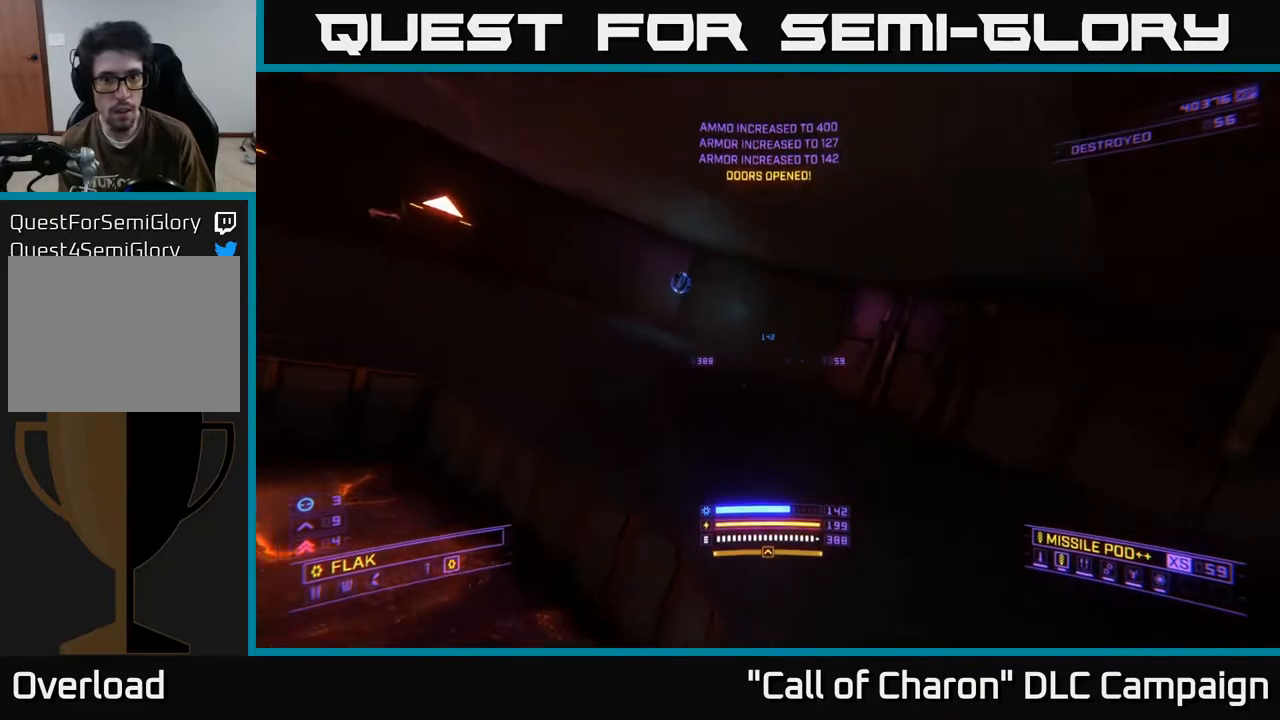
{"buttons": ["L1"], "left_stick": "up-right", "right_stick": "left", "events": [[67, "left_stick", "up-right"], [250, "right_stick", "left"], [267, "A", "down"], [383, "A", "up"]]}
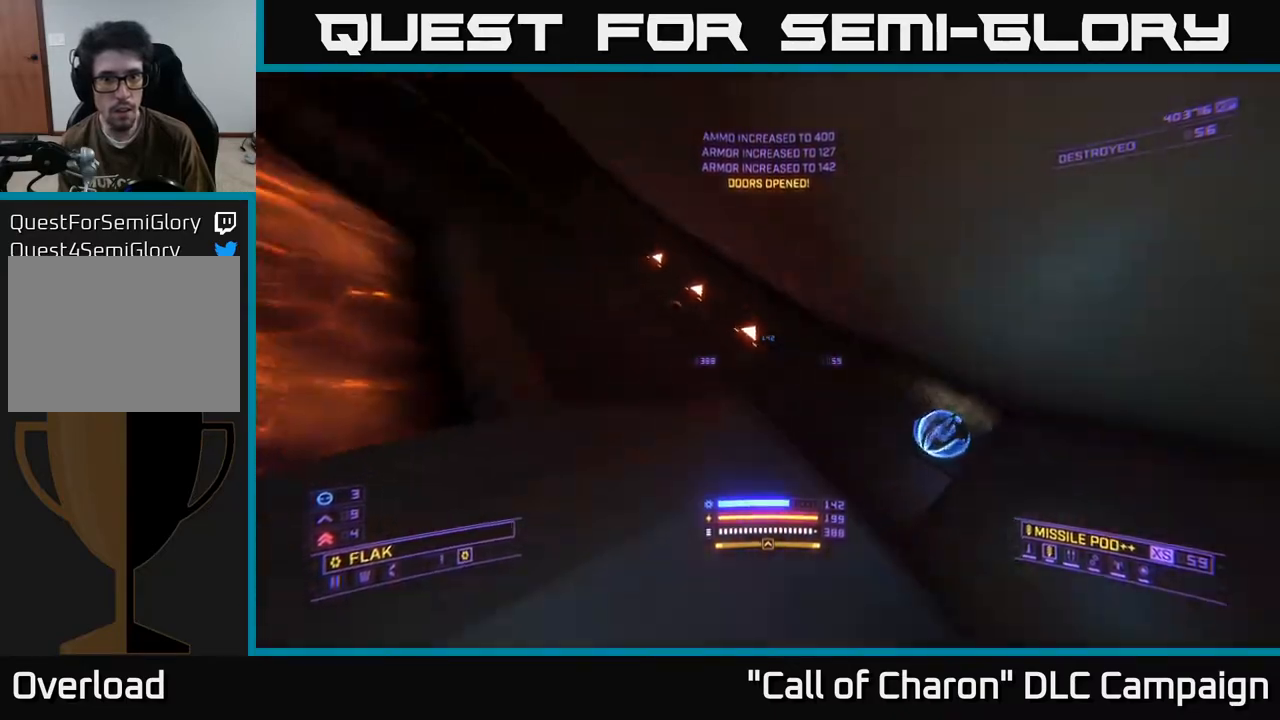
{"buttons": ["R2"], "left_stick": "up", "right_stick": "center", "events": [[67, "L1", "up"], [83, "left_stick", "right"], [117, "right_stick", "up-left"], [200, "X", "down"], [333, "X", "up"], [383, "left_stick", "up"], [417, "right_stick", "up-right"], [433, "R2", "down"], [483, "right_stick", "center"]]}
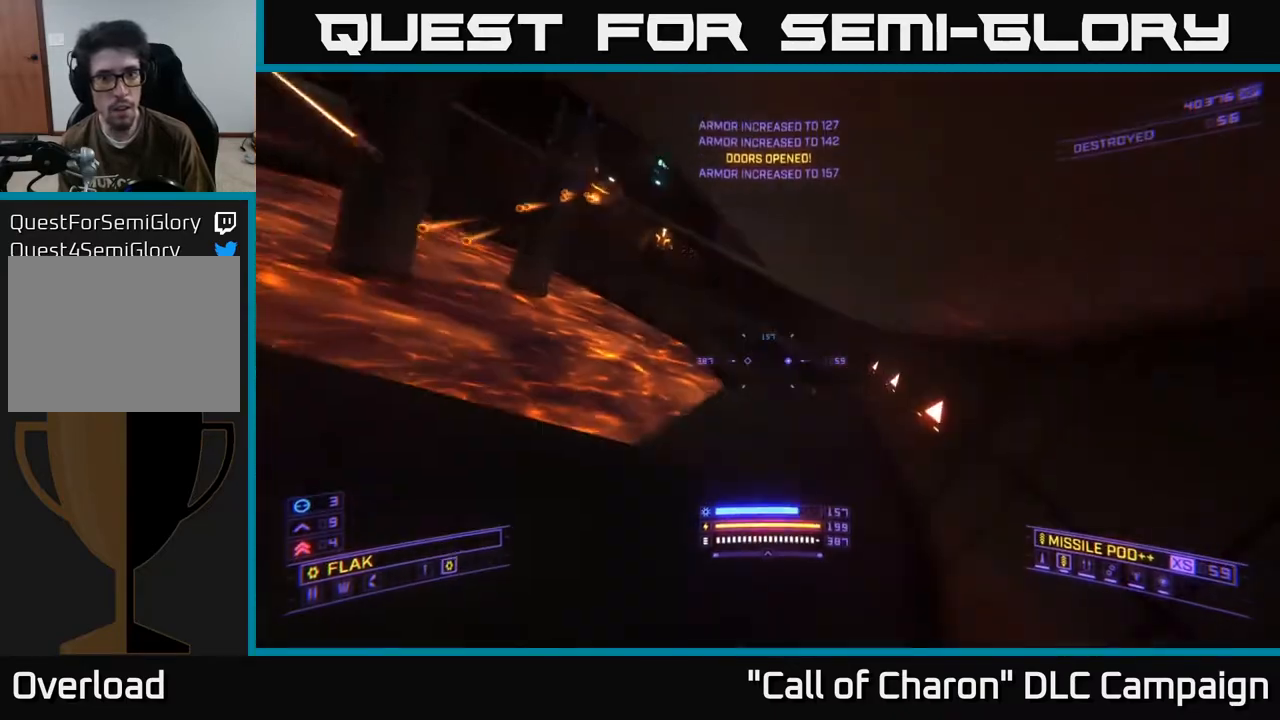
{"buttons": ["X"], "left_stick": "up", "right_stick": "left", "events": [[167, "right_stick", "up-left"], [233, "right_stick", "center"], [250, "left_stick", "up-right"], [333, "right_stick", "down-right"], [433, "R2", "up"], [450, "left_stick", "up"], [450, "right_stick", "left"], [467, "X", "down"]]}
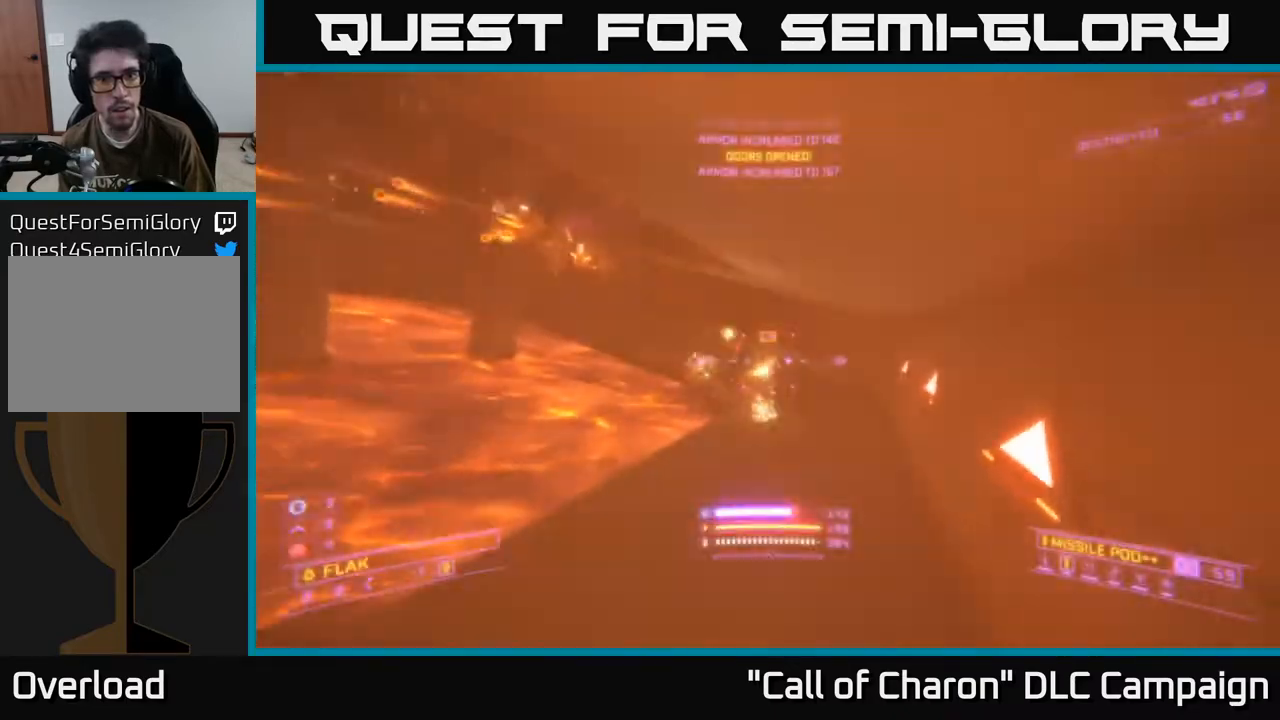
{"buttons": [], "left_stick": "up-right", "right_stick": "left", "events": [[17, "right_stick", "up-left"], [283, "X", "up"], [317, "L1", "down"], [383, "left_stick", "up-right"], [417, "L1", "up"], [433, "right_stick", "left"]]}
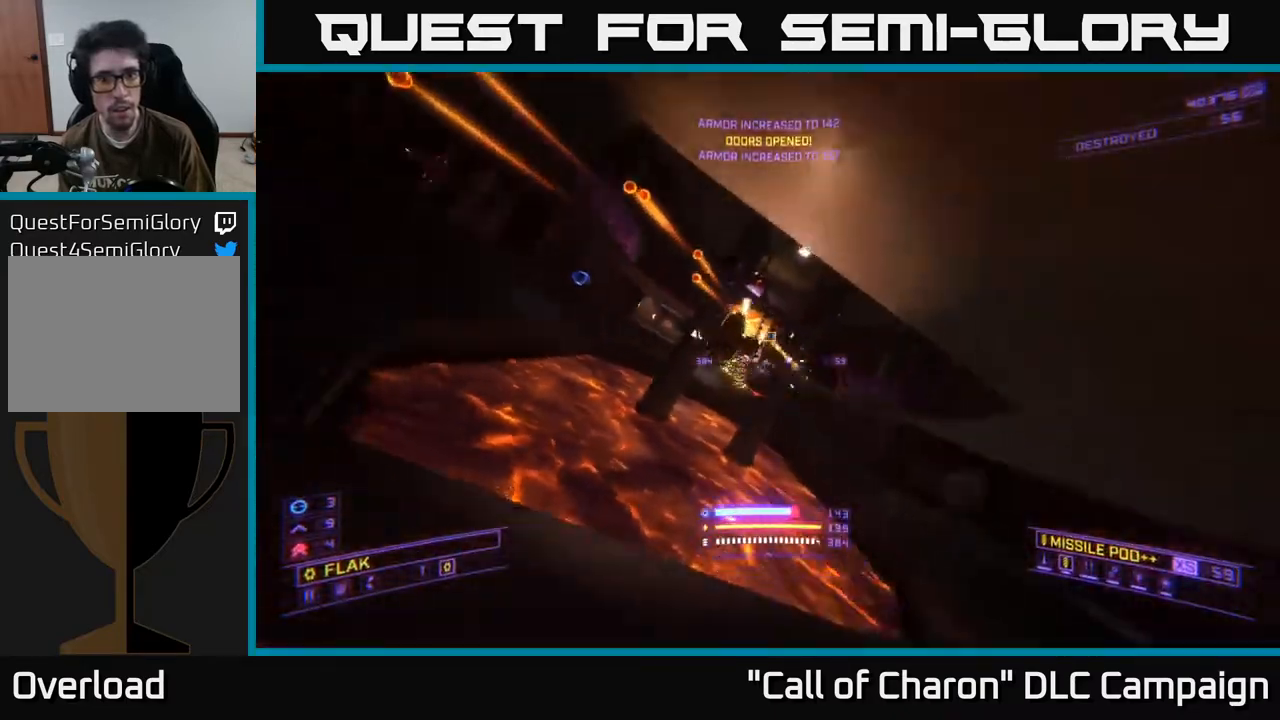
{"buttons": [], "left_stick": "right", "right_stick": "left", "events": [[33, "right_stick", "center"], [50, "L2", "down"], [133, "left_stick", "right"], [133, "right_stick", "up"], [300, "right_stick", "center"], [367, "right_stick", "down-right"], [450, "L2", "up"], [483, "right_stick", "left"]]}
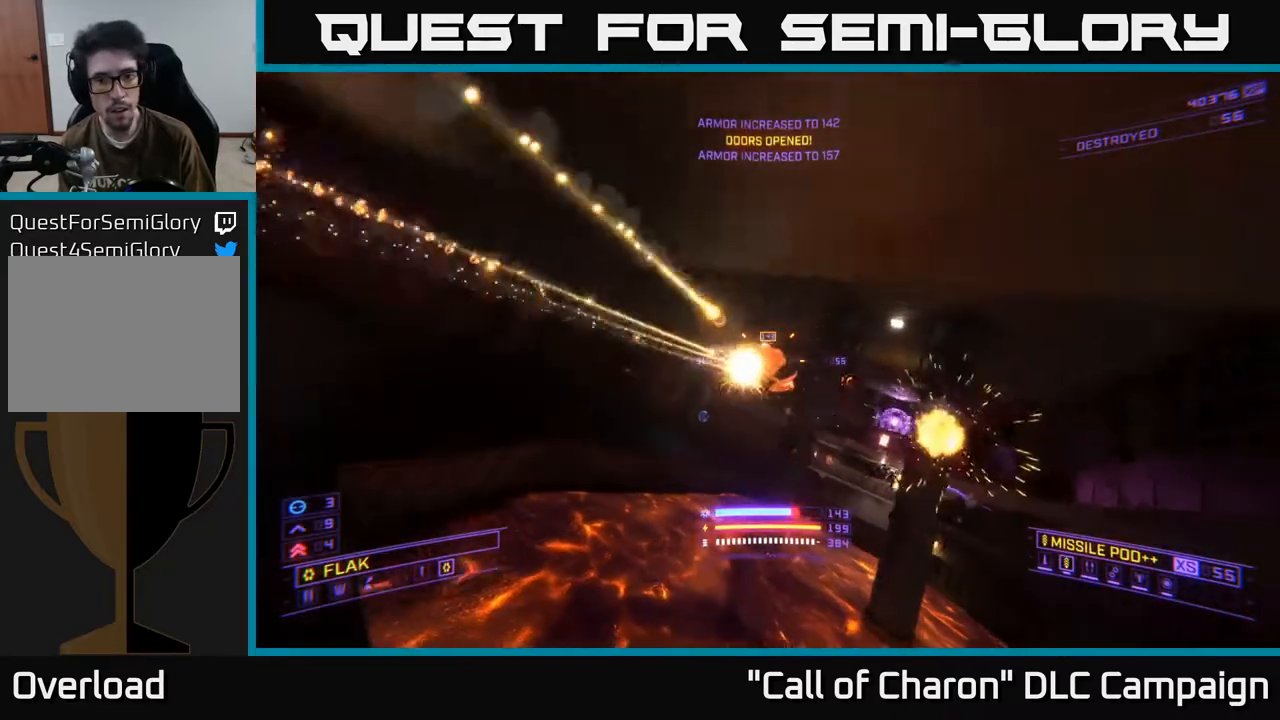
{"buttons": [], "left_stick": "up", "right_stick": "center", "events": [[17, "X", "down"], [167, "right_stick", "center"], [200, "left_stick", "up"], [217, "R2", "down"], [300, "right_stick", "left"], [400, "X", "up"], [400, "right_stick", "center"], [500, "R2", "up"]]}
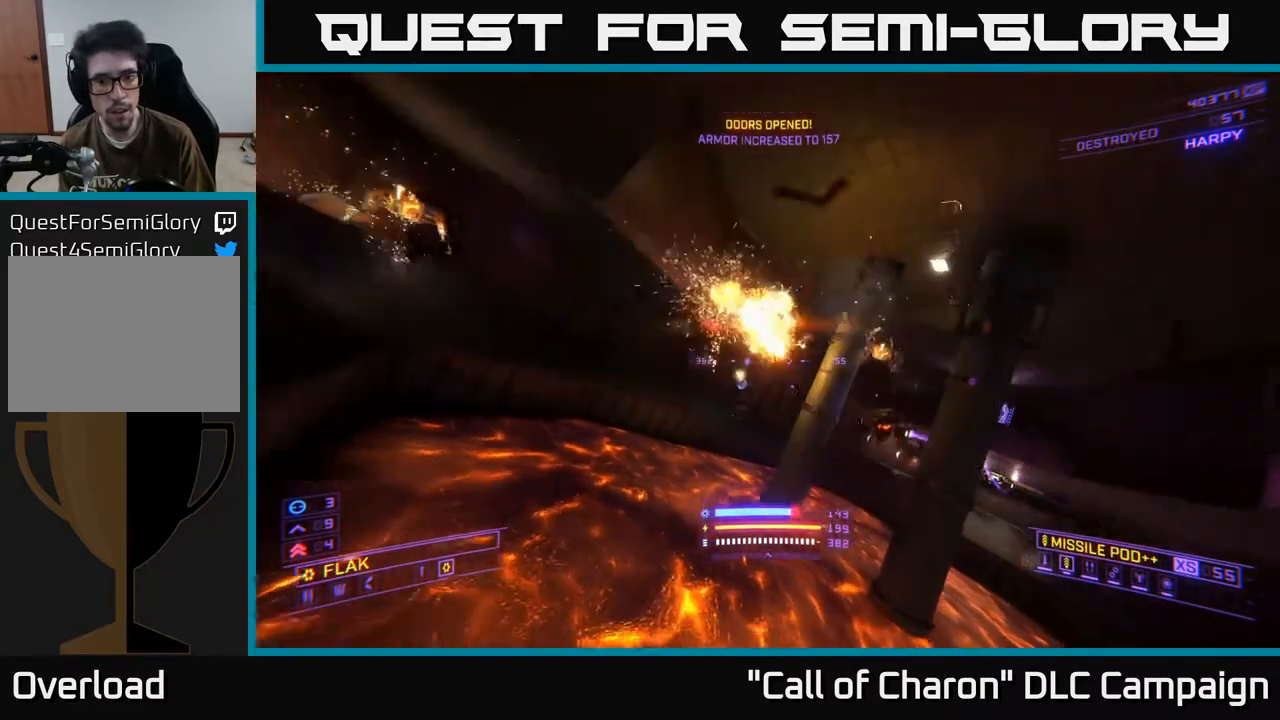
{"buttons": ["L1"], "left_stick": "up", "right_stick": "right", "events": [[33, "L1", "down"], [33, "left_stick", "up-left"], [67, "right_stick", "left"], [250, "right_stick", "center"], [433, "left_stick", "up"], [467, "right_stick", "right"]]}
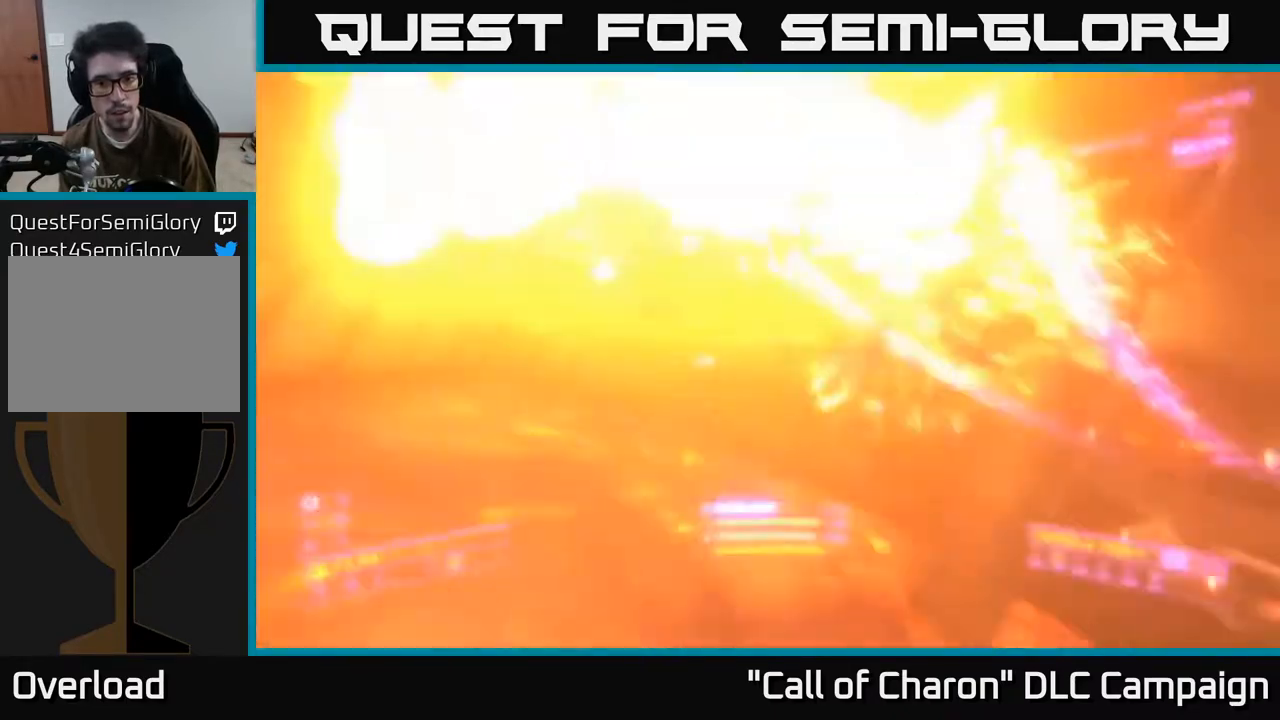
{"buttons": ["L1"], "left_stick": "up", "right_stick": "center", "events": [[83, "right_stick", "center"], [233, "left_stick", "up-right"], [267, "A", "down"], [267, "L1", "up"], [383, "A", "up"], [450, "L1", "down"], [450, "left_stick", "up"]]}
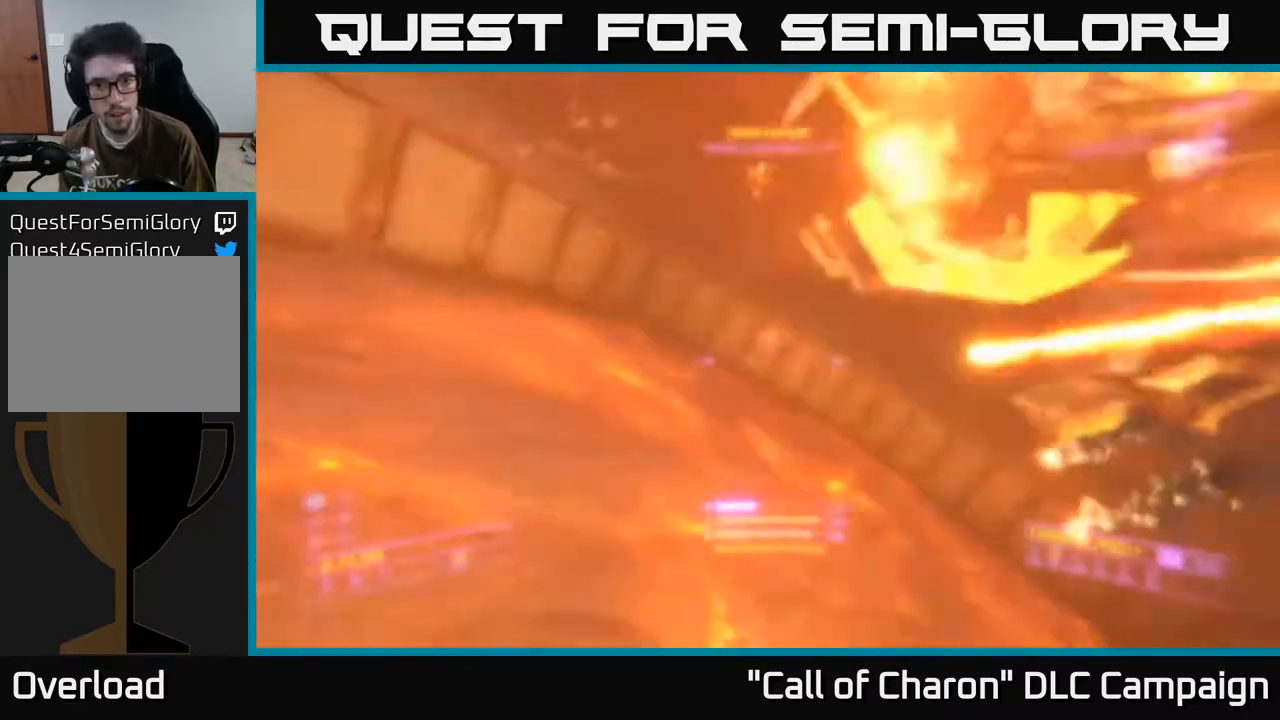
{"buttons": ["A"], "left_stick": "down-right", "right_stick": "right", "events": [[100, "right_stick", "down-right"], [133, "left_stick", "up-right"], [217, "L1", "up"], [217, "right_stick", "right"], [233, "left_stick", "right"], [333, "left_stick", "down-right"], [350, "A", "down"]]}
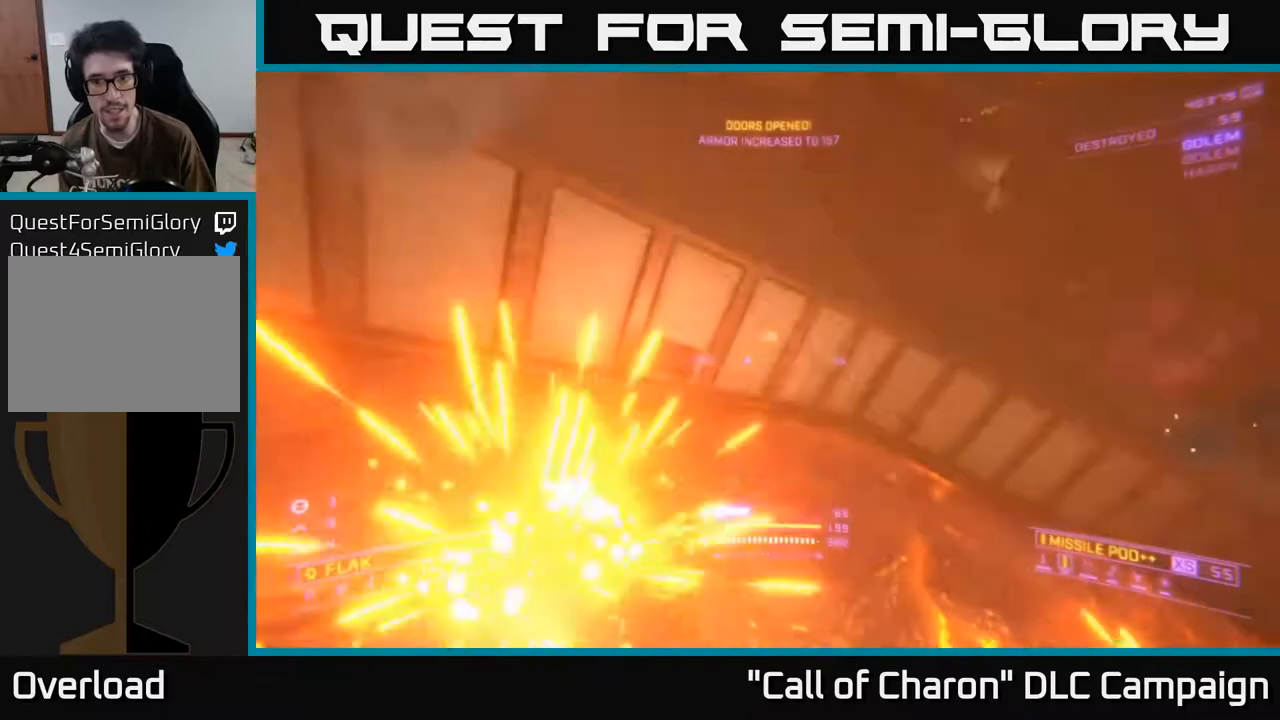
{"buttons": ["X", "L1"], "left_stick": "up-right", "right_stick": "down-right", "events": [[17, "right_stick", "down-right"], [67, "R3", "down"], [67, "left_stick", "right"], [200, "left_stick", "up-right"], [217, "A", "up"], [217, "R3", "up"], [317, "right_stick", "center"], [383, "L1", "down"], [417, "right_stick", "down-right"], [450, "X", "down"]]}
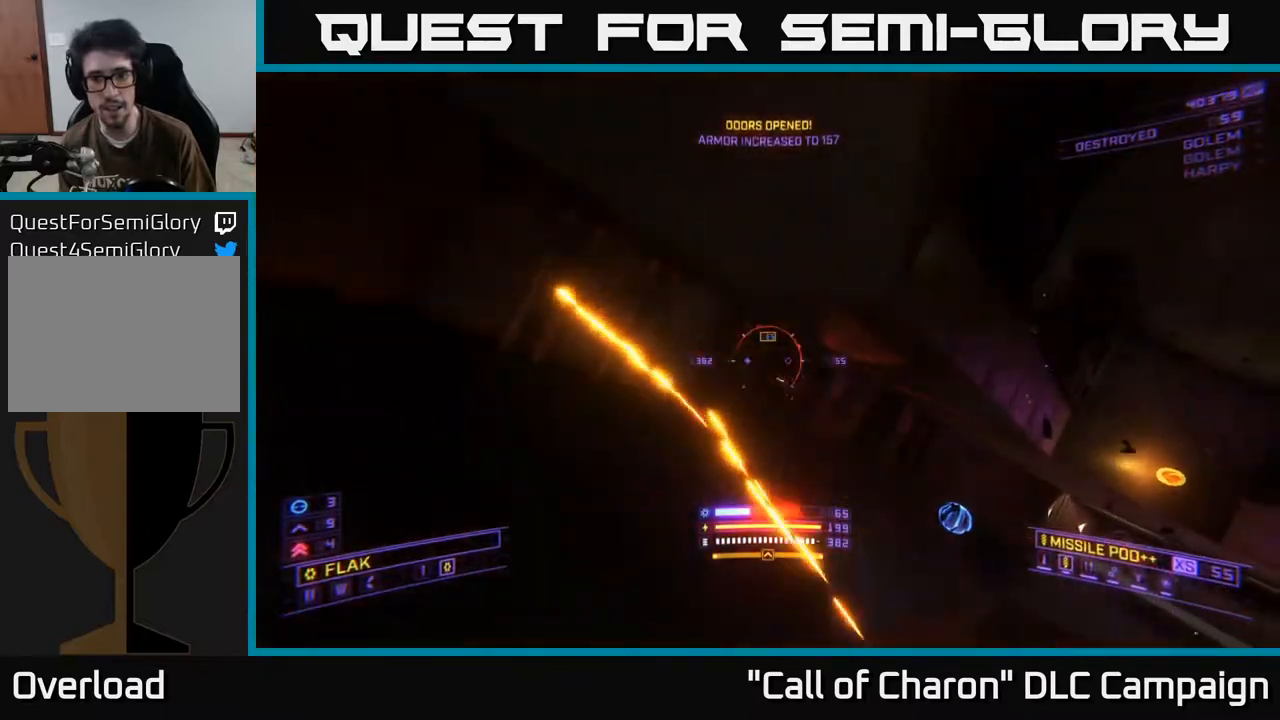
{"buttons": ["X", "L1"], "left_stick": "up-right", "right_stick": "up-left", "events": [[233, "right_stick", "down-left"], [283, "right_stick", "center"], [300, "L1", "up"], [467, "right_stick", "up-left"], [500, "L1", "down"]]}
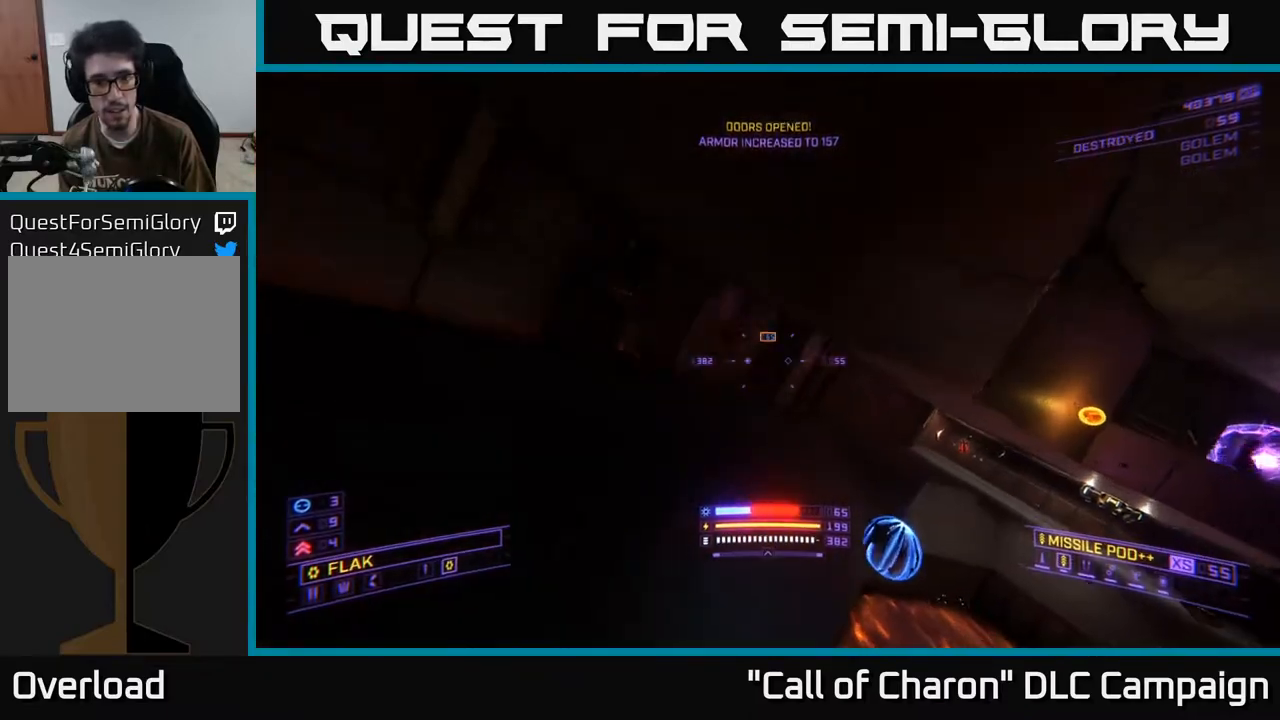
{"buttons": [], "left_stick": "left", "right_stick": "up", "events": [[183, "L1", "up"], [233, "X", "up"], [317, "left_stick", "left"], [450, "right_stick", "up"]]}
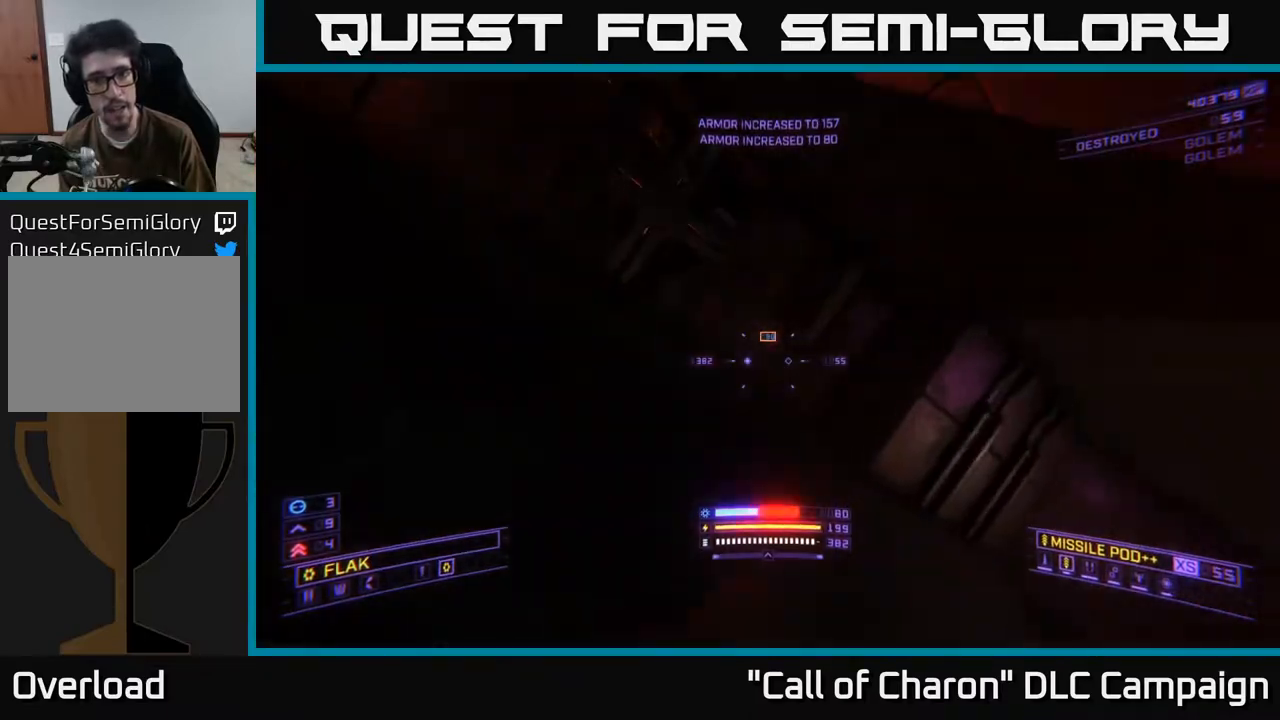
{"buttons": ["X"], "left_stick": "up-right", "right_stick": "down-right", "events": [[100, "left_stick", "right"], [133, "right_stick", "down-right"], [267, "R3", "down"], [417, "X", "down"], [467, "R3", "up"], [467, "left_stick", "up-right"]]}
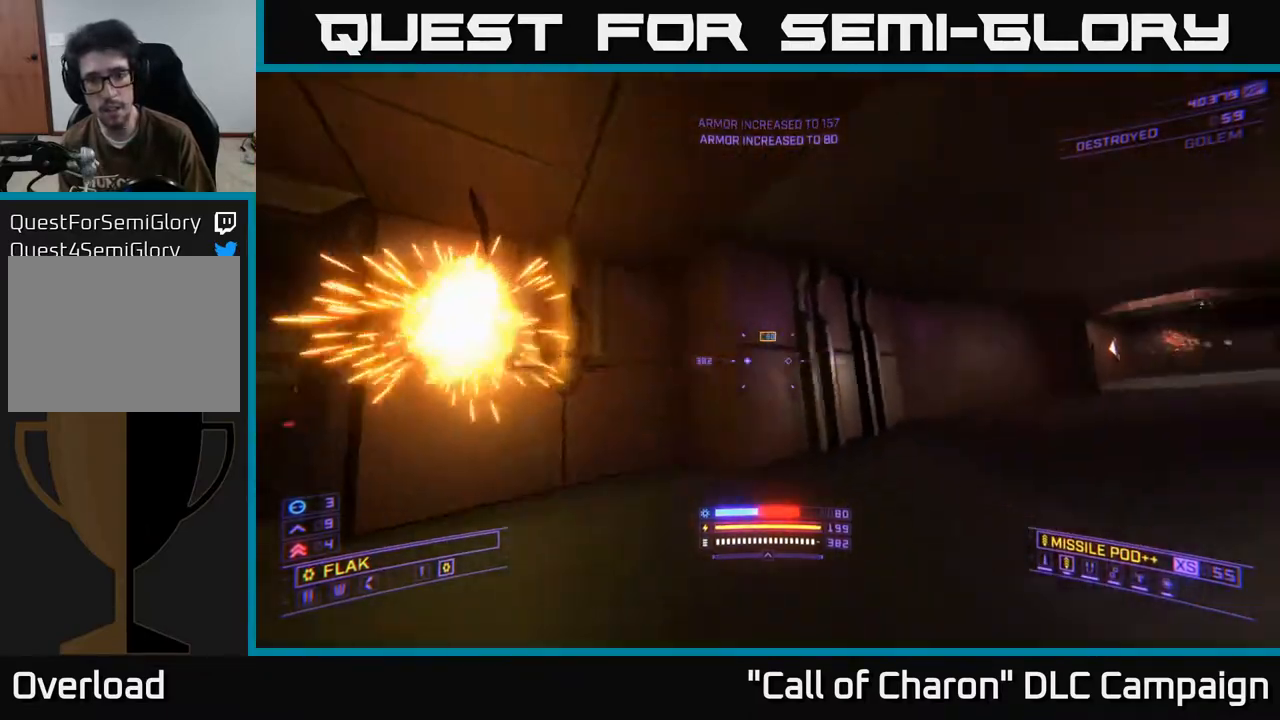
{"buttons": [], "left_stick": "down", "right_stick": "up-left", "events": [[250, "right_stick", "left"], [283, "X", "up"], [300, "left_stick", "down-left"], [400, "left_stick", "down"], [450, "right_stick", "up-left"]]}